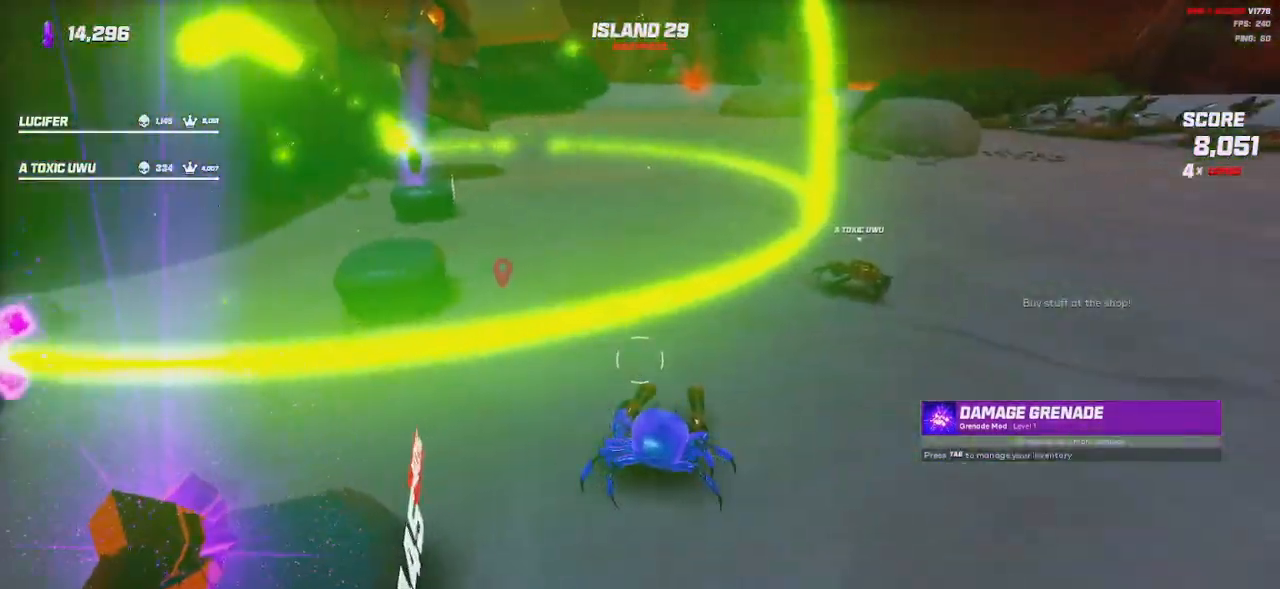
Gameplay with keyboard and mouse; each line is a JSON object with the keys and mouse buttons held at the frame after it. "events" lists presses ("down") and releases ("up") of "a", "ctrl", "d", "e", "q", "s", "shift", "space", "w", "mouse_left", "mouse_wheel", "mouse_right", "mouse_mb4" and "mouse_mb5" between this image and that frame as [ms after this image, input, new state], when the widget could be followed in between. "mouse_left", "mouse_wheel", "mouse_right", "mouse_mb4", "mouse_mb5" = the "left", "wheel", "right", "mb4", "mb5" buttons of the "mouse" list. No other keys are recorded. "wheel" means that the mouse wheel is clicked or scrolled. Mouse movement is not recorded.
{"keys": [], "mouse": [], "events": []}
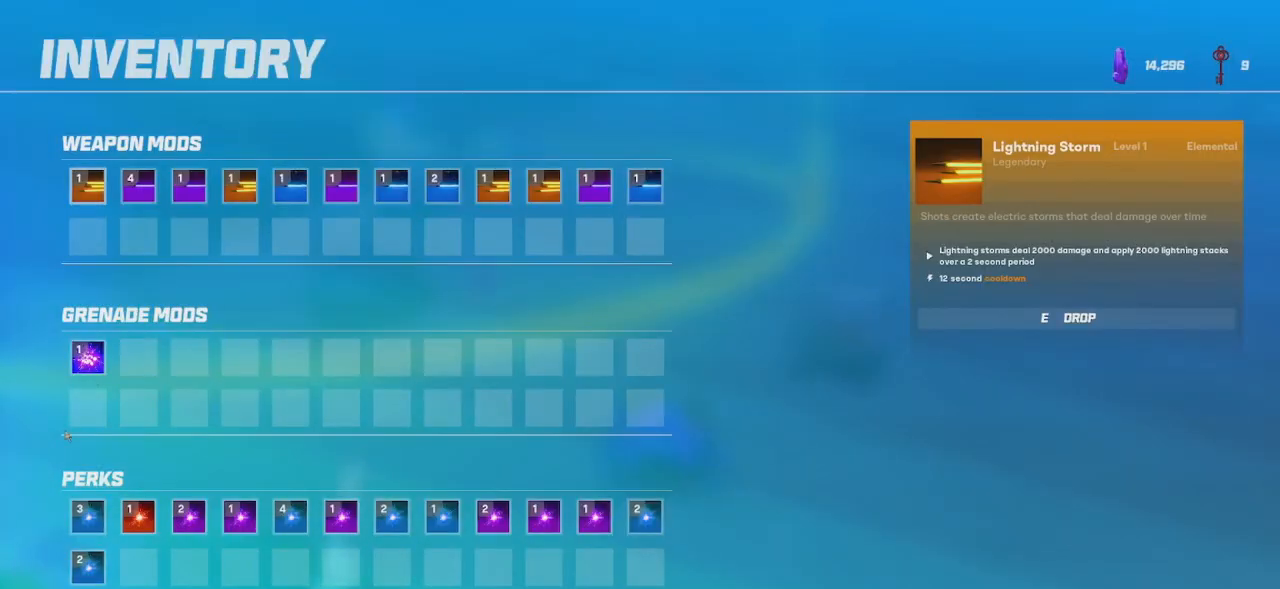
{"keys": [], "mouse": [], "events": []}
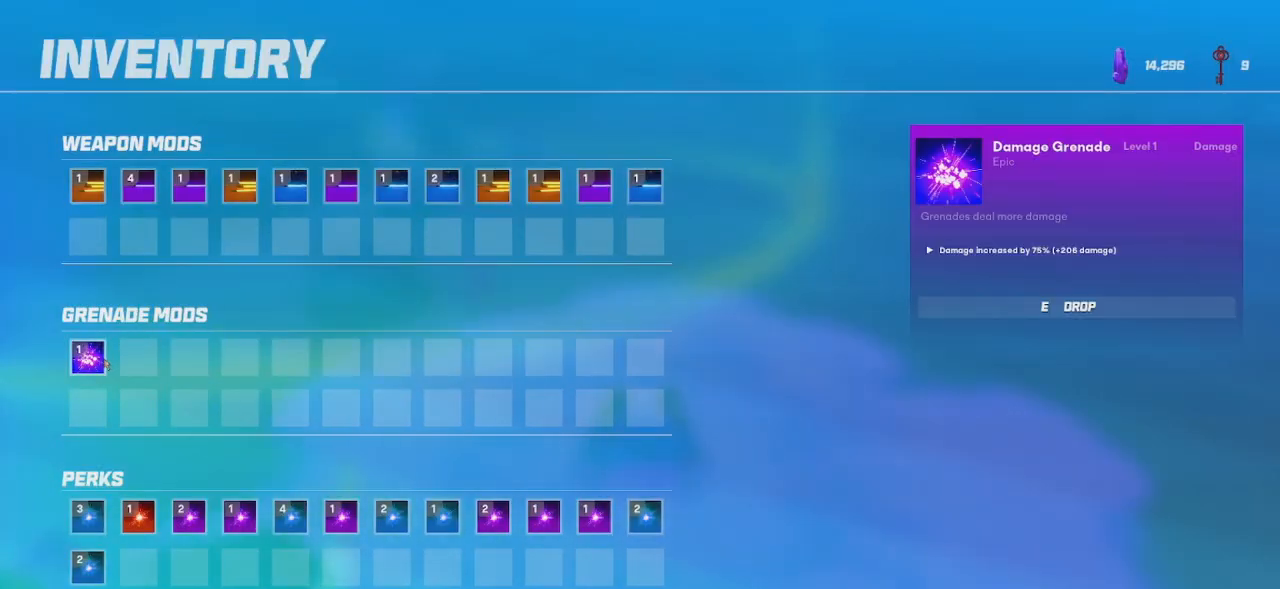
{"keys": [], "mouse": [], "events": [[34, "e", "down"], [100, "e", "up"]]}
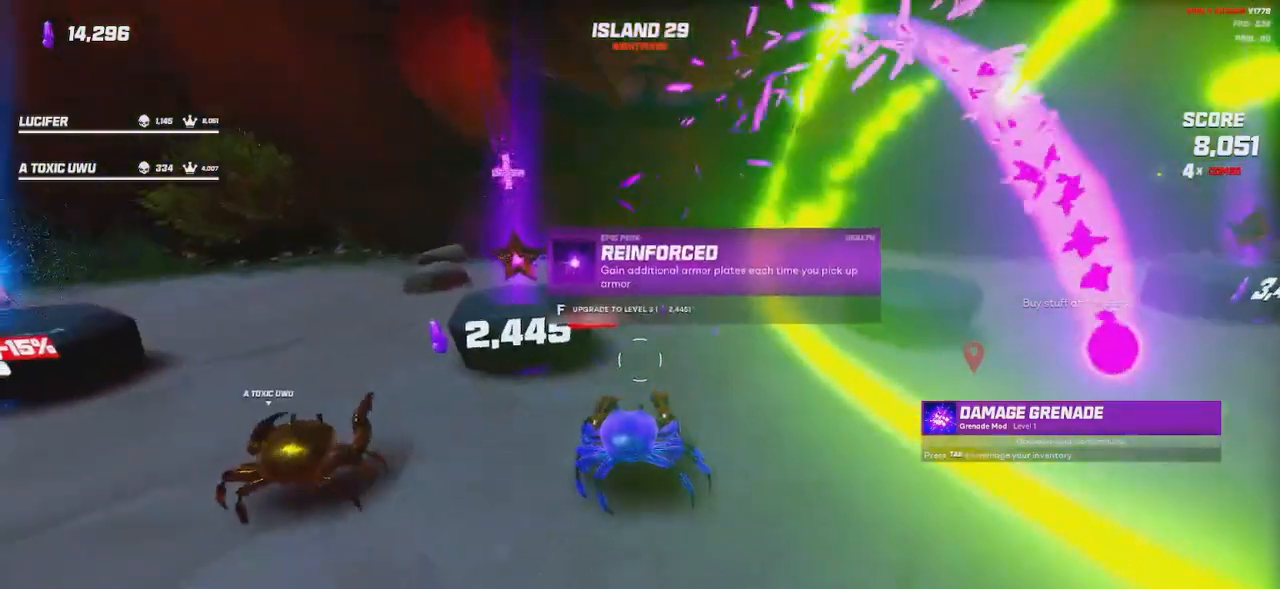
{"keys": [], "mouse": [], "events": [[300, "w", "down"], [350, "a", "down"], [434, "a", "up"], [434, "w", "up"]]}
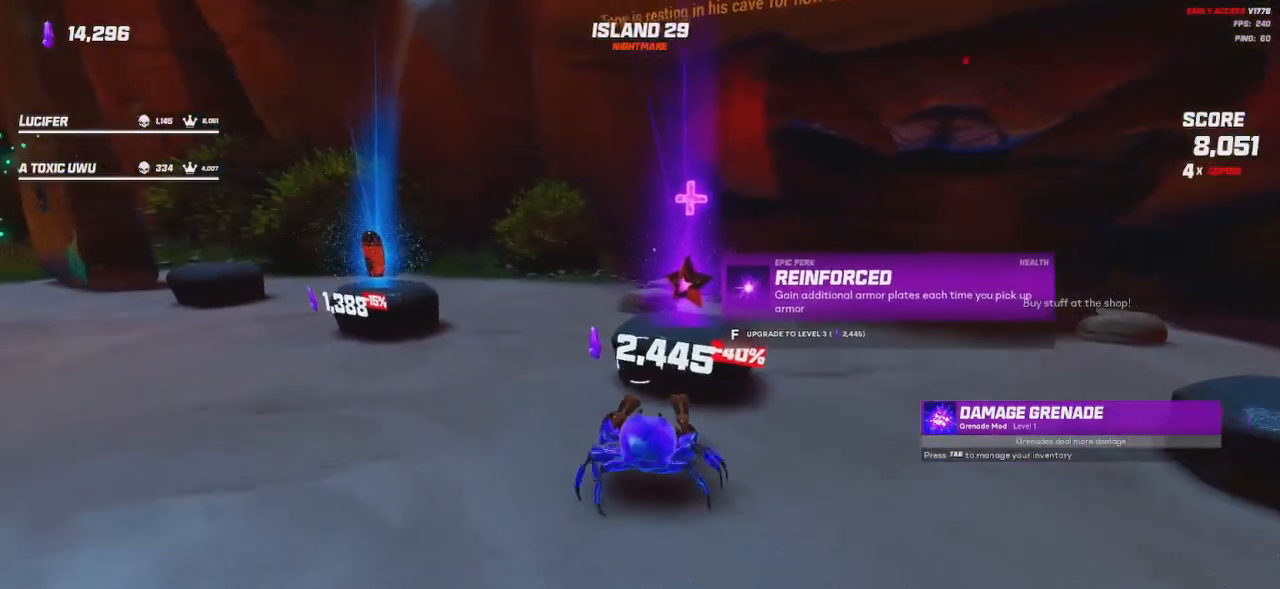
{"keys": ["a", "w"], "mouse": [], "events": [[484, "a", "down"], [484, "w", "down"]]}
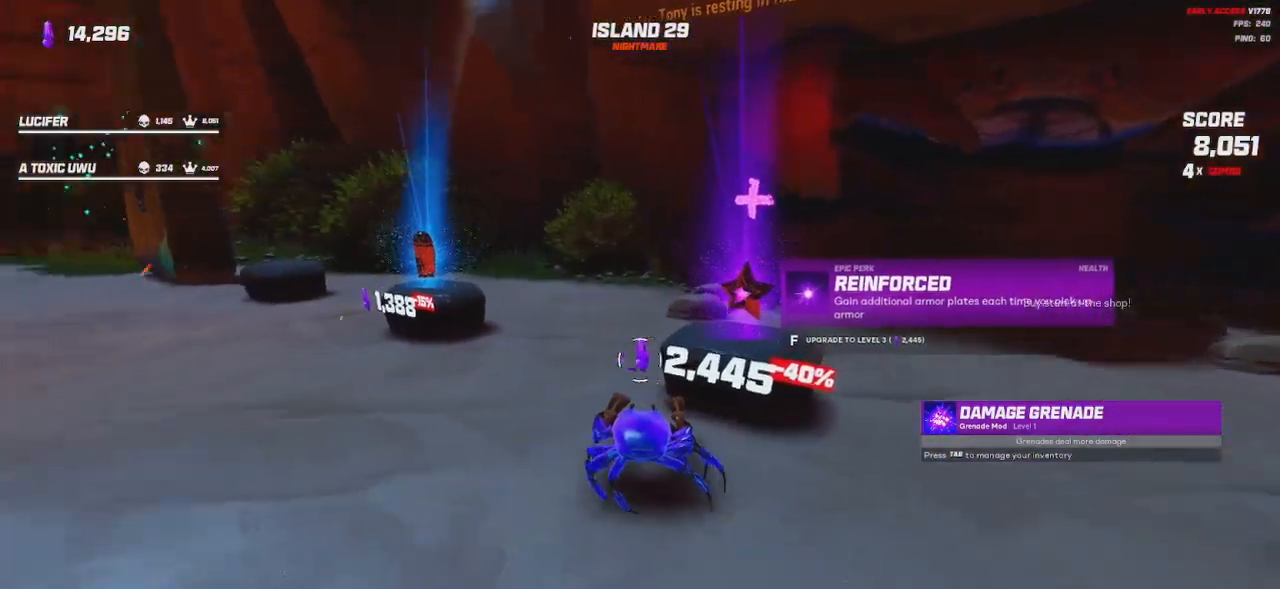
{"keys": ["w"], "mouse": [], "events": [[150, "a", "up"]]}
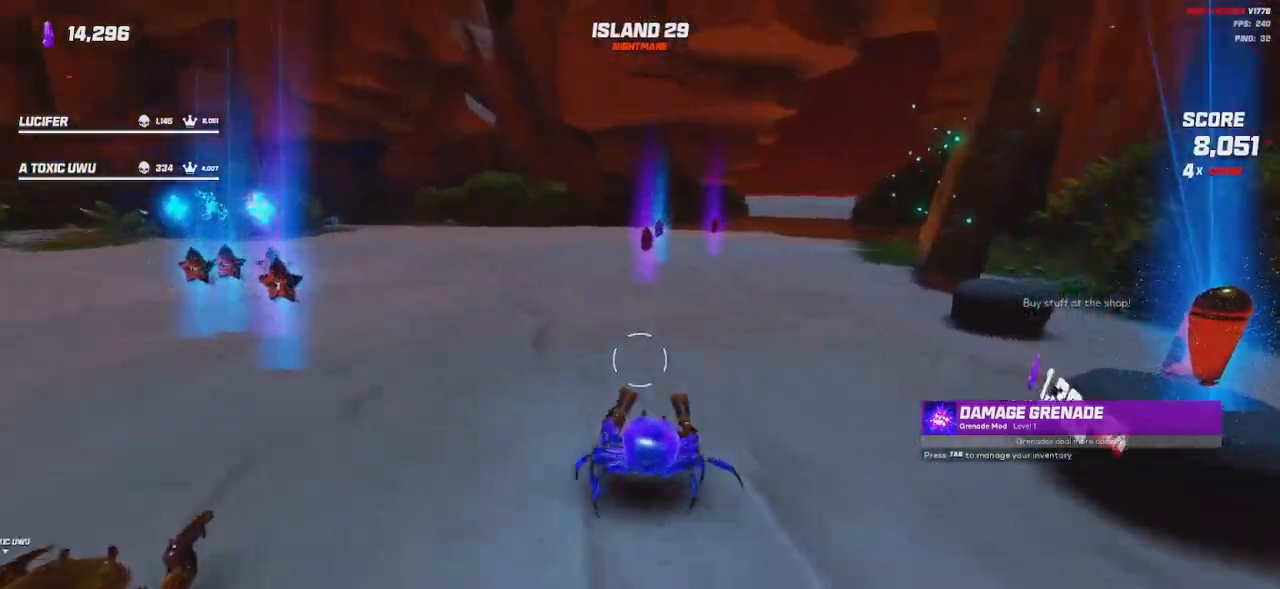
{"keys": ["w"], "mouse": [], "events": []}
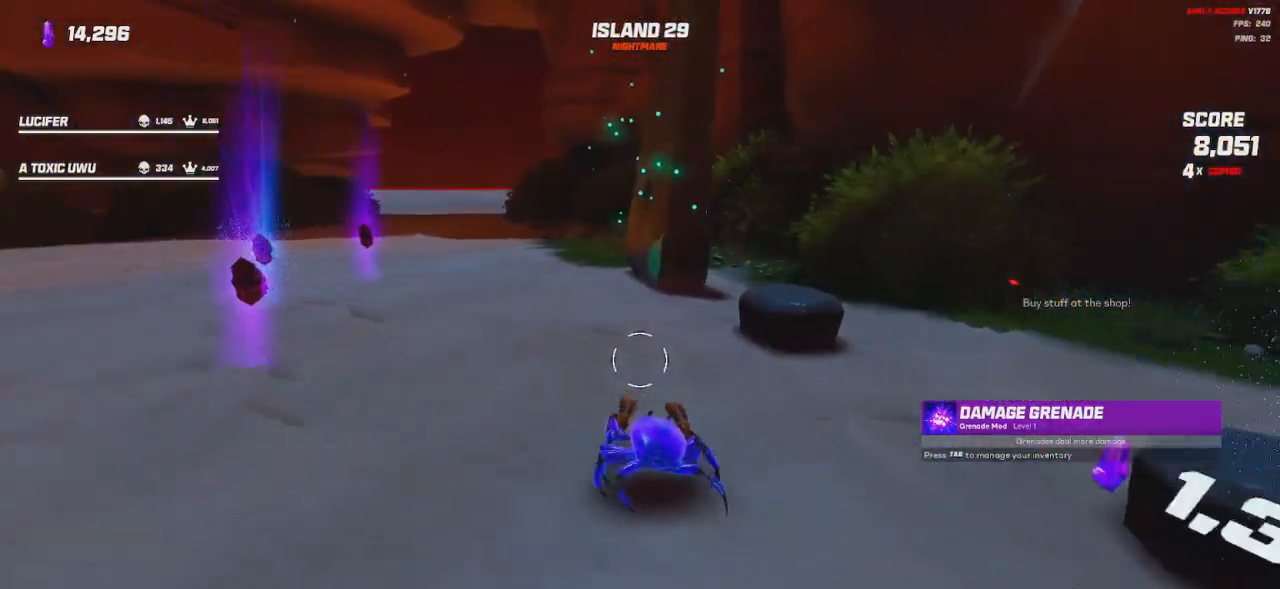
{"keys": ["a", "w"], "mouse": [], "events": [[234, "a", "down"]]}
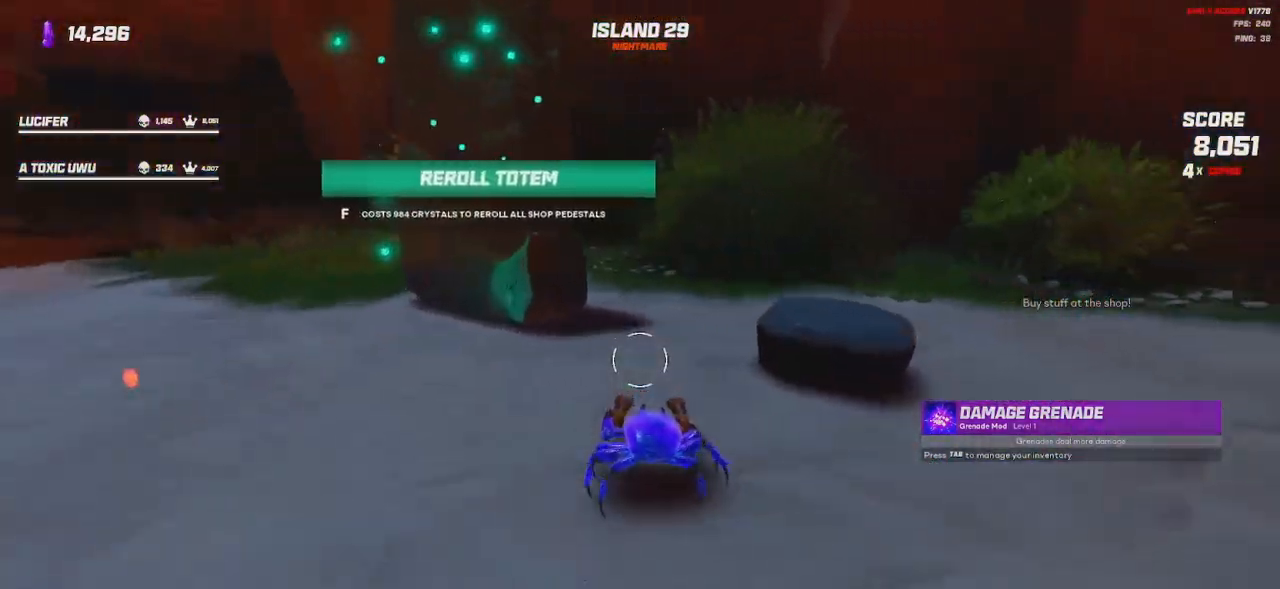
{"keys": [], "mouse": [], "events": [[84, "a", "up"], [84, "w", "up"]]}
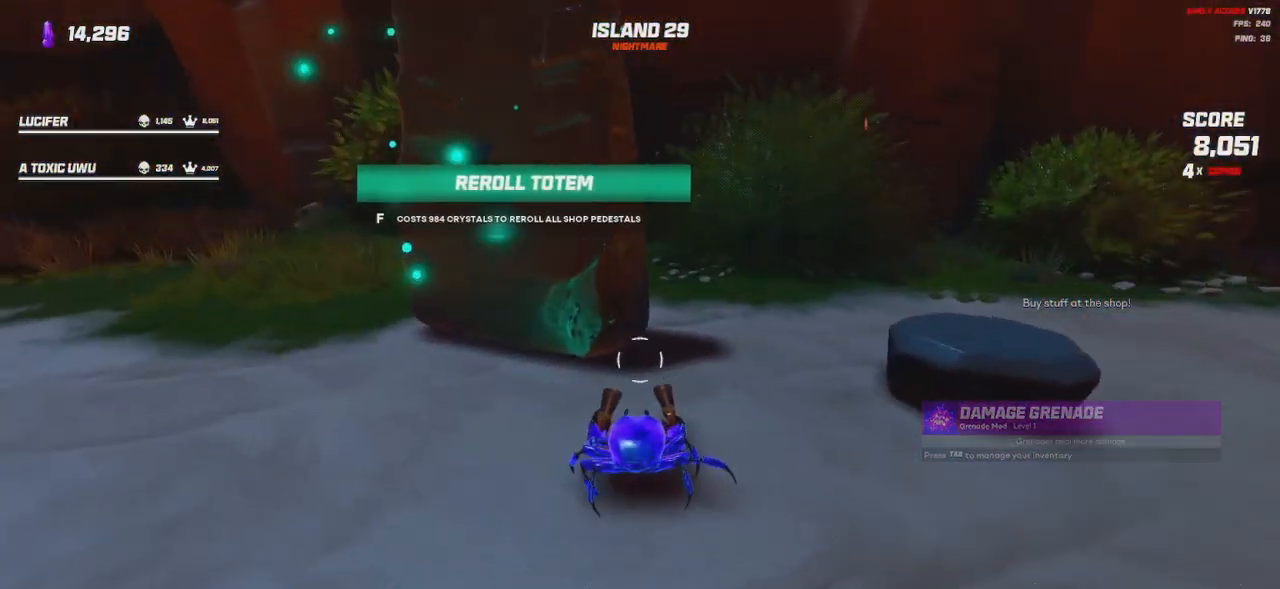
{"keys": [], "mouse": [], "events": []}
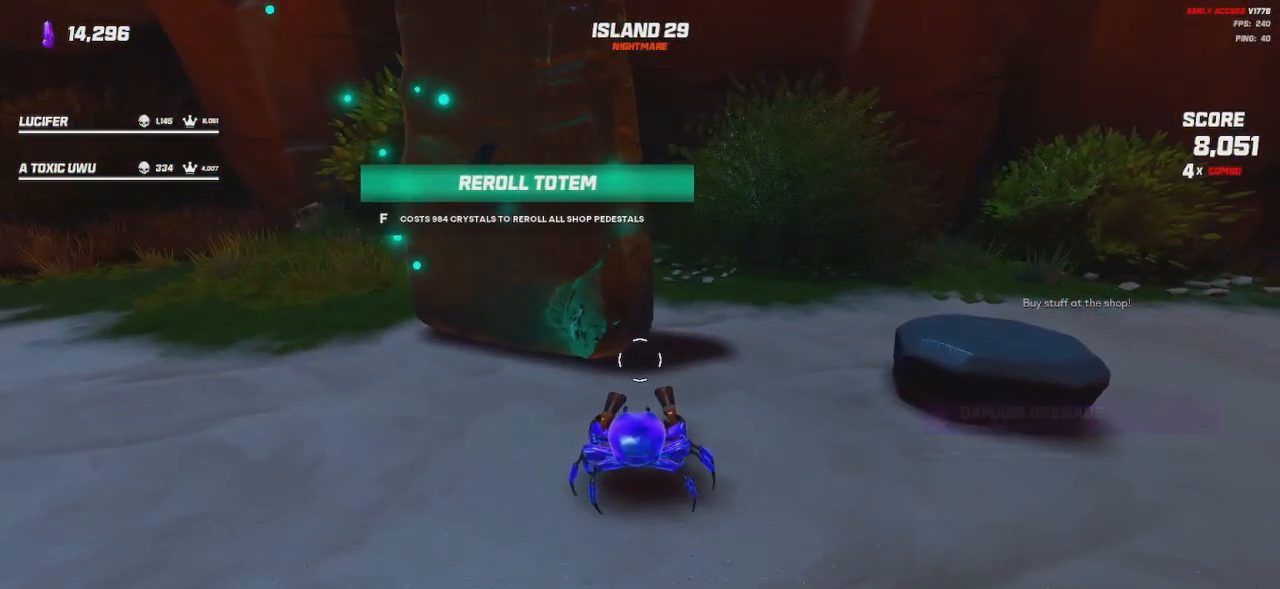
{"keys": [], "mouse": [], "events": []}
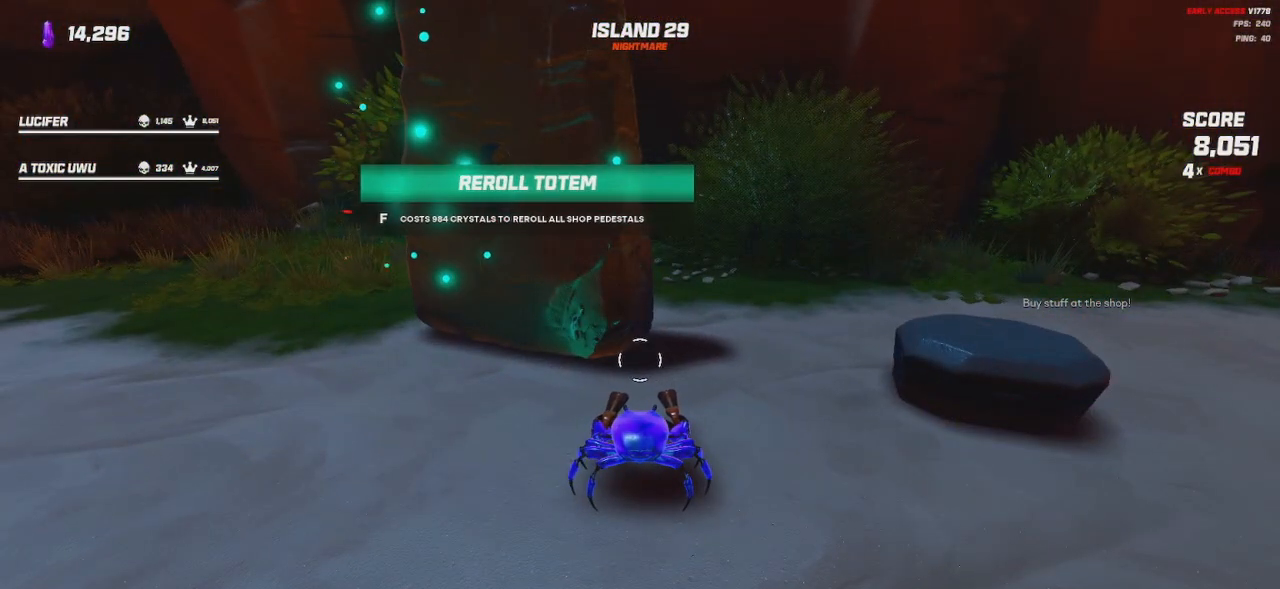
{"keys": [], "mouse": [], "events": []}
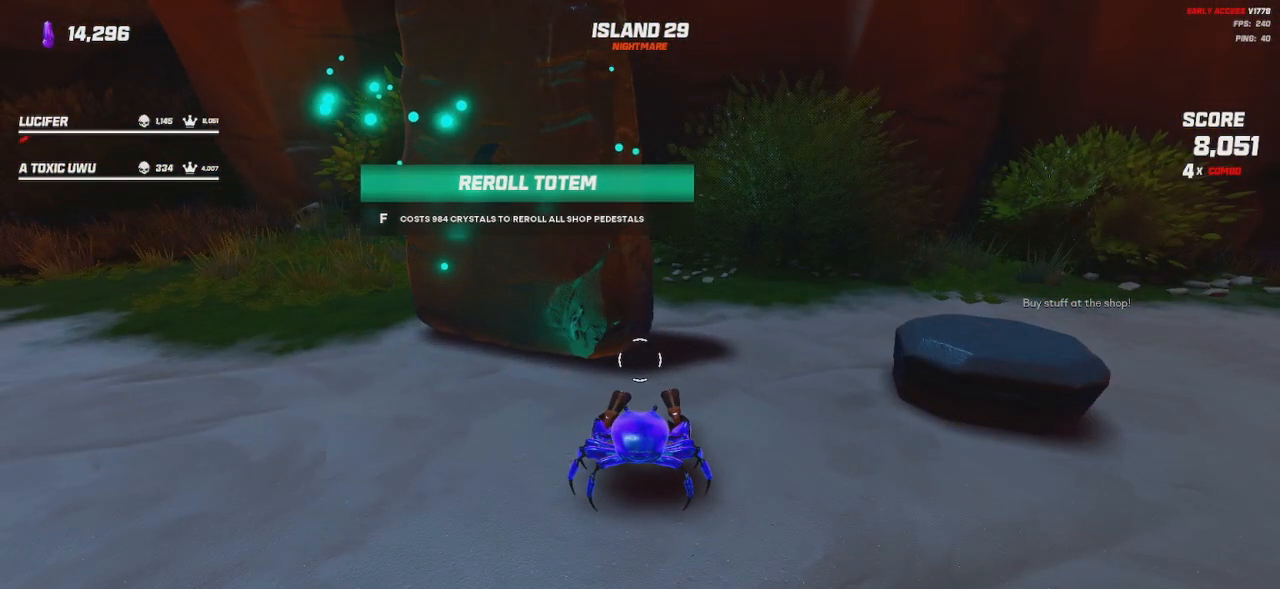
{"keys": [], "mouse": [], "events": []}
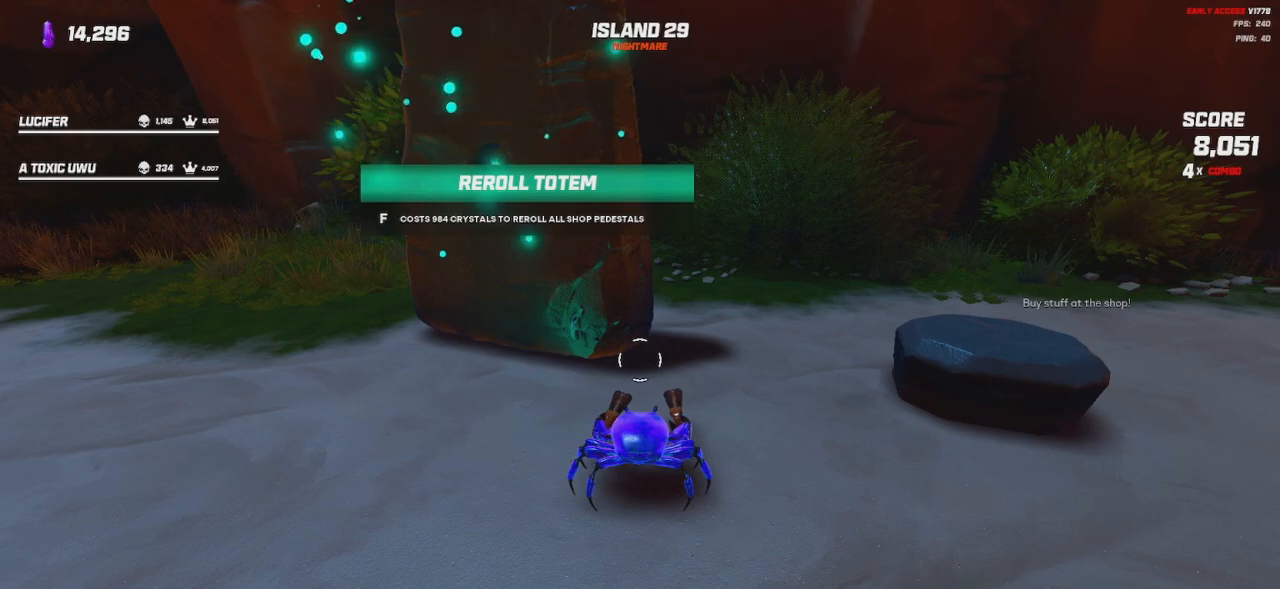
{"keys": [], "mouse": [], "events": []}
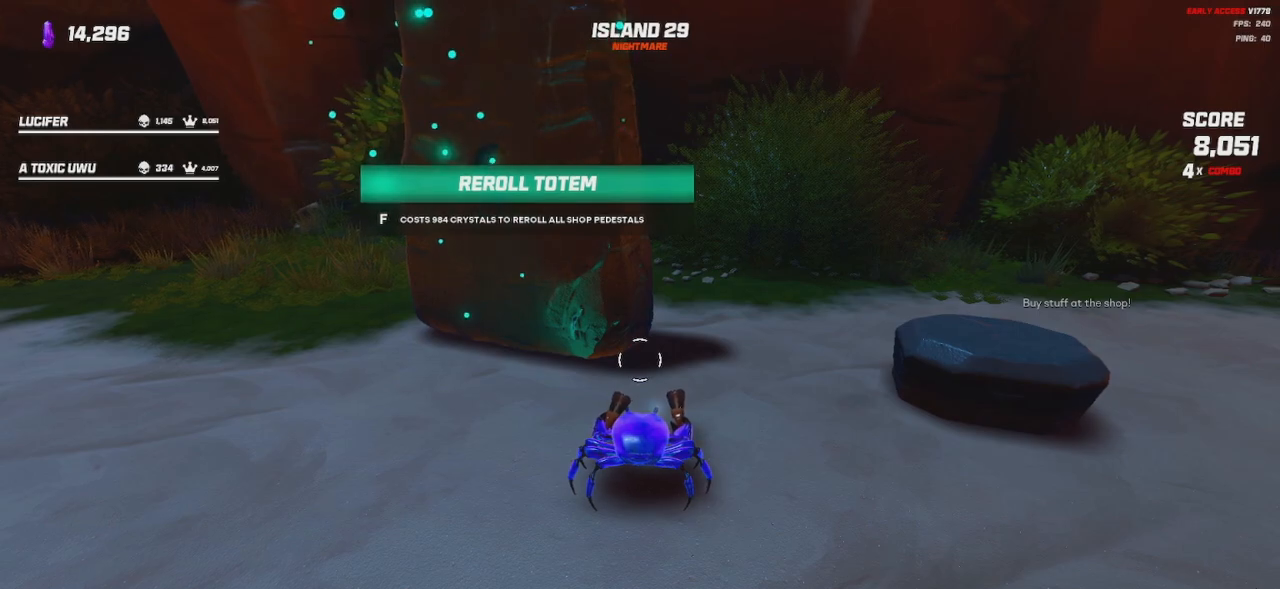
{"keys": [], "mouse": [], "events": []}
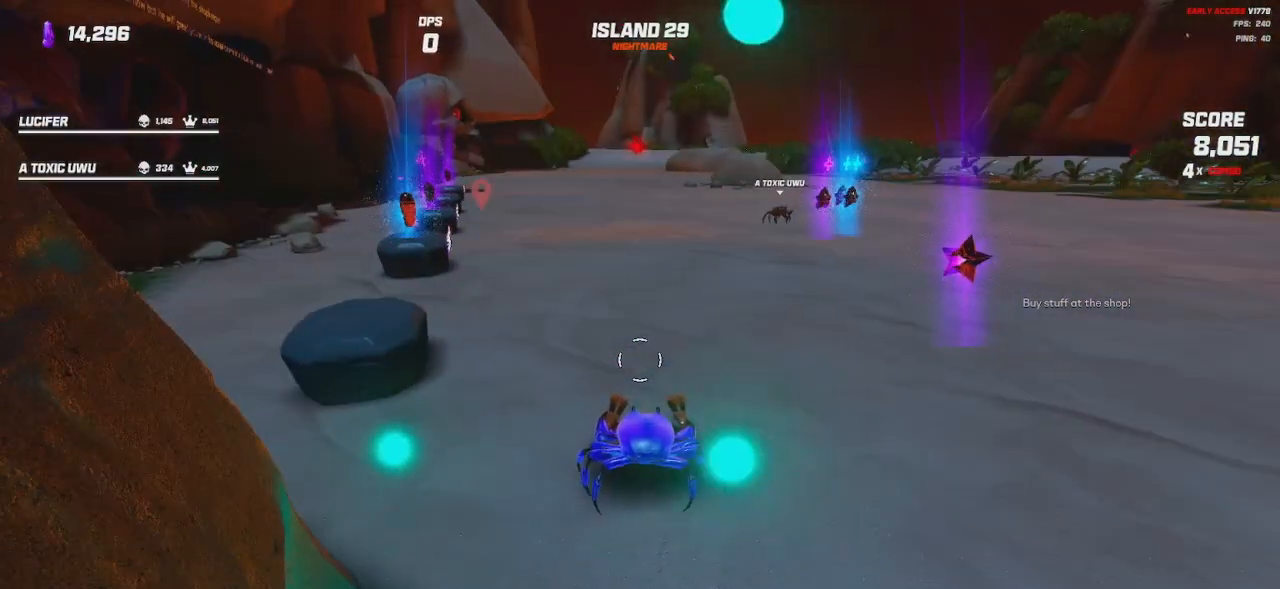
{"keys": [], "mouse": [], "events": []}
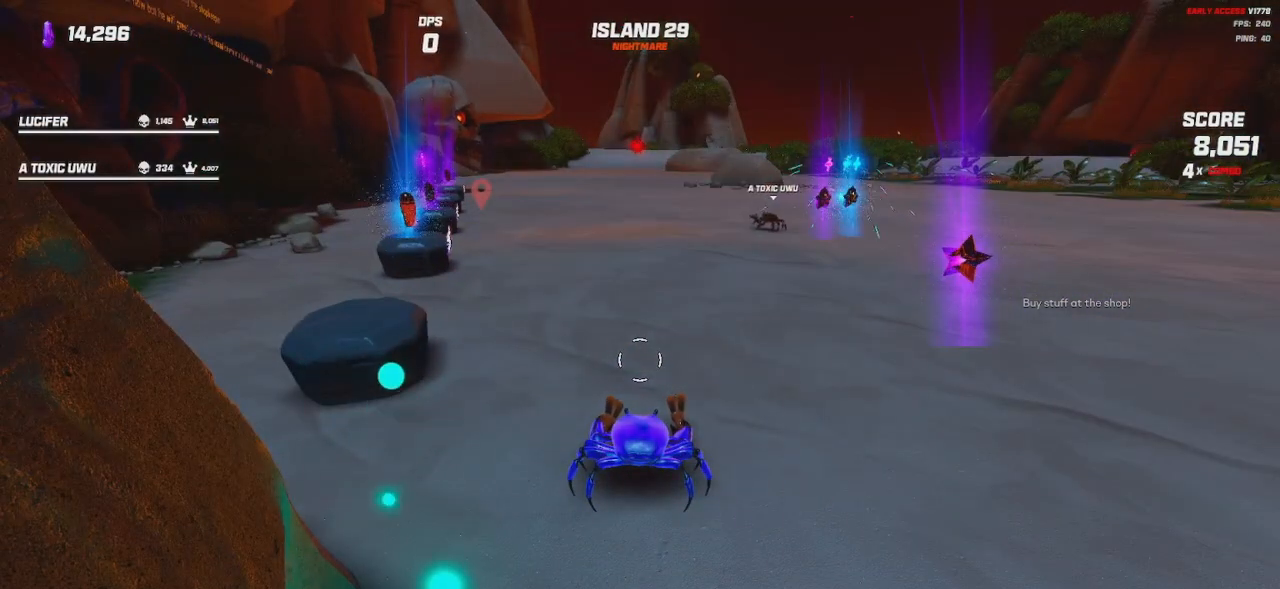
{"keys": [], "mouse": [], "events": []}
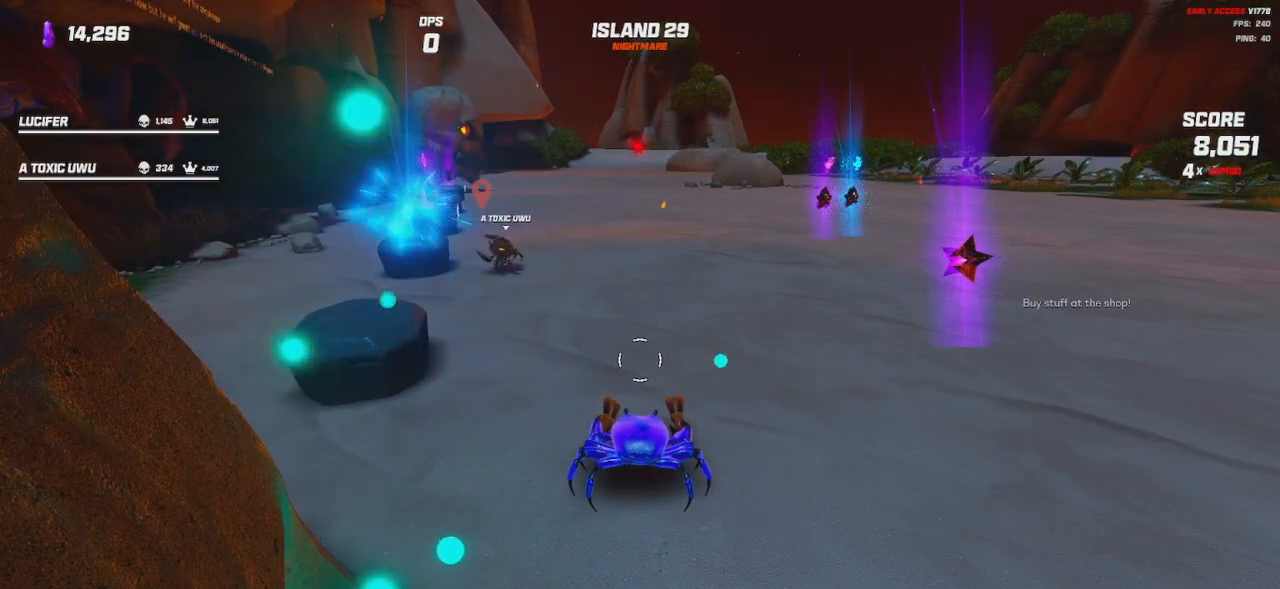
{"keys": [], "mouse": [], "events": []}
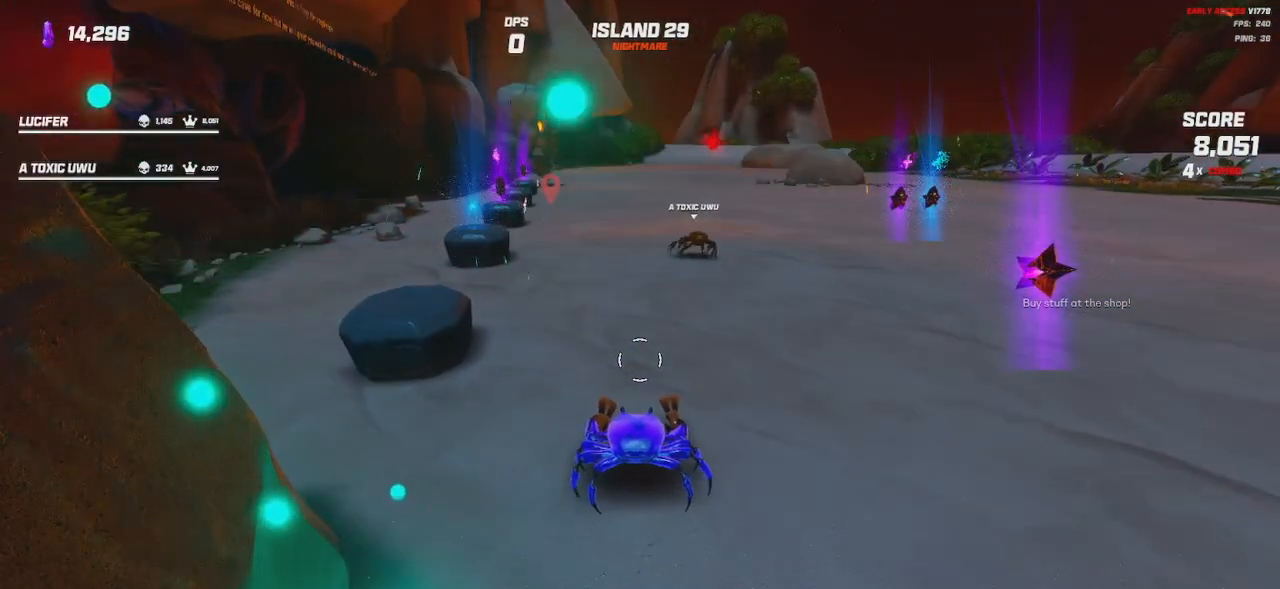
{"keys": [], "mouse": [], "events": []}
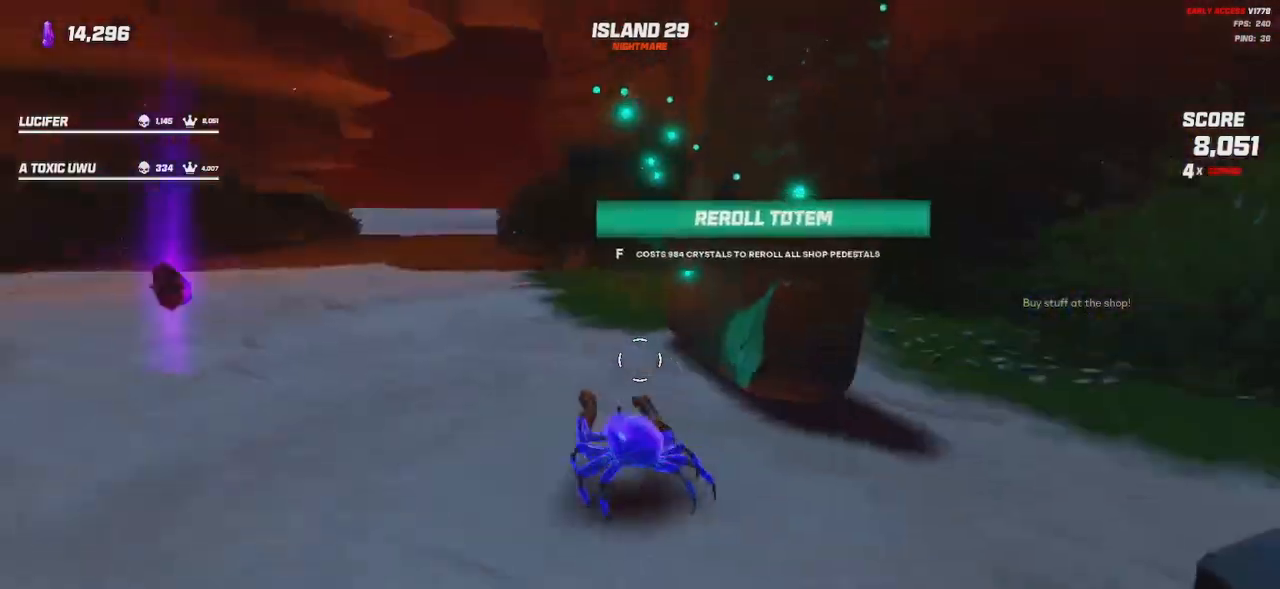
{"keys": ["w"], "mouse": [], "events": [[484, "w", "down"]]}
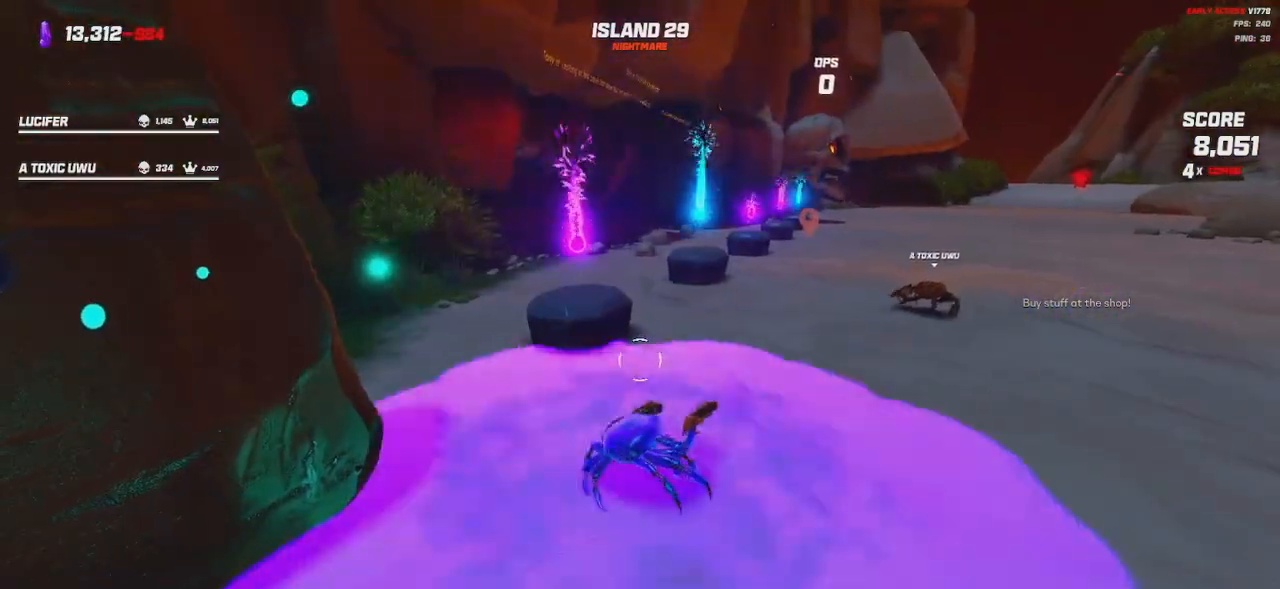
{"keys": [], "mouse": [], "events": [[34, "d", "down"], [234, "d", "up"], [267, "w", "up"]]}
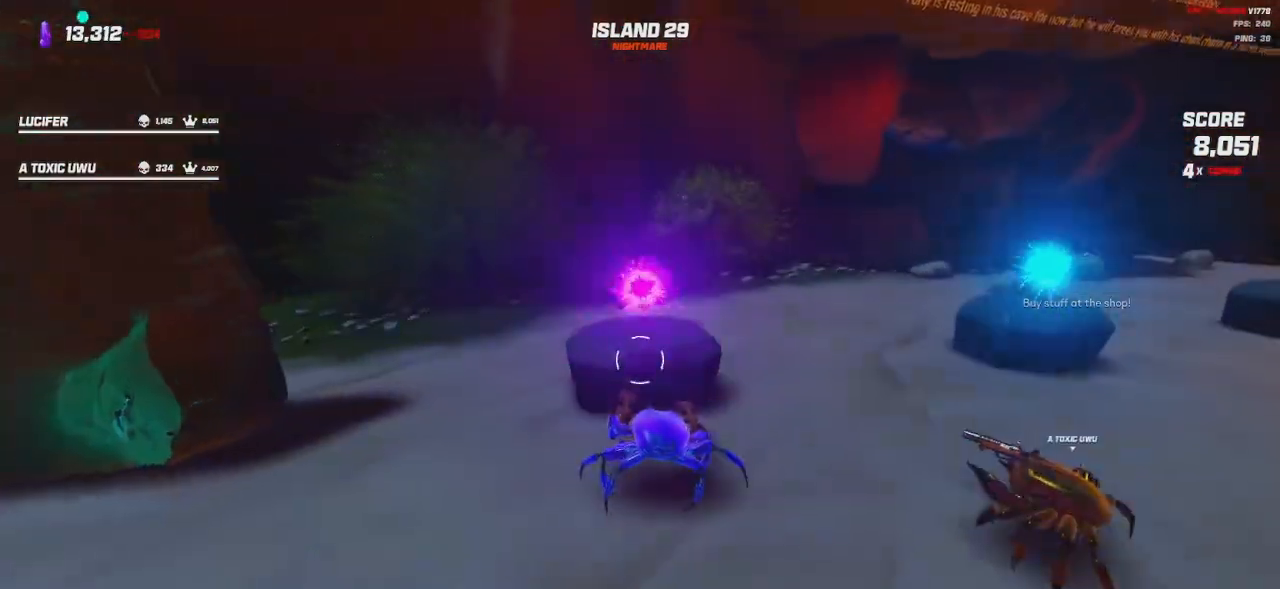
{"keys": [], "mouse": [], "events": []}
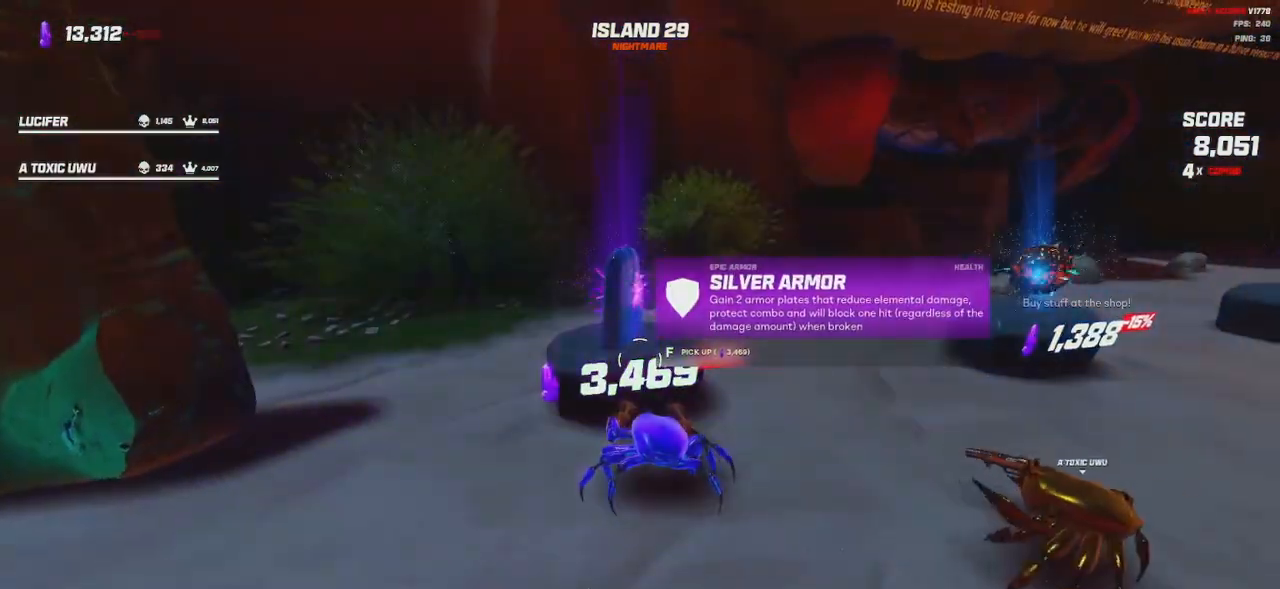
{"keys": [], "mouse": [], "events": []}
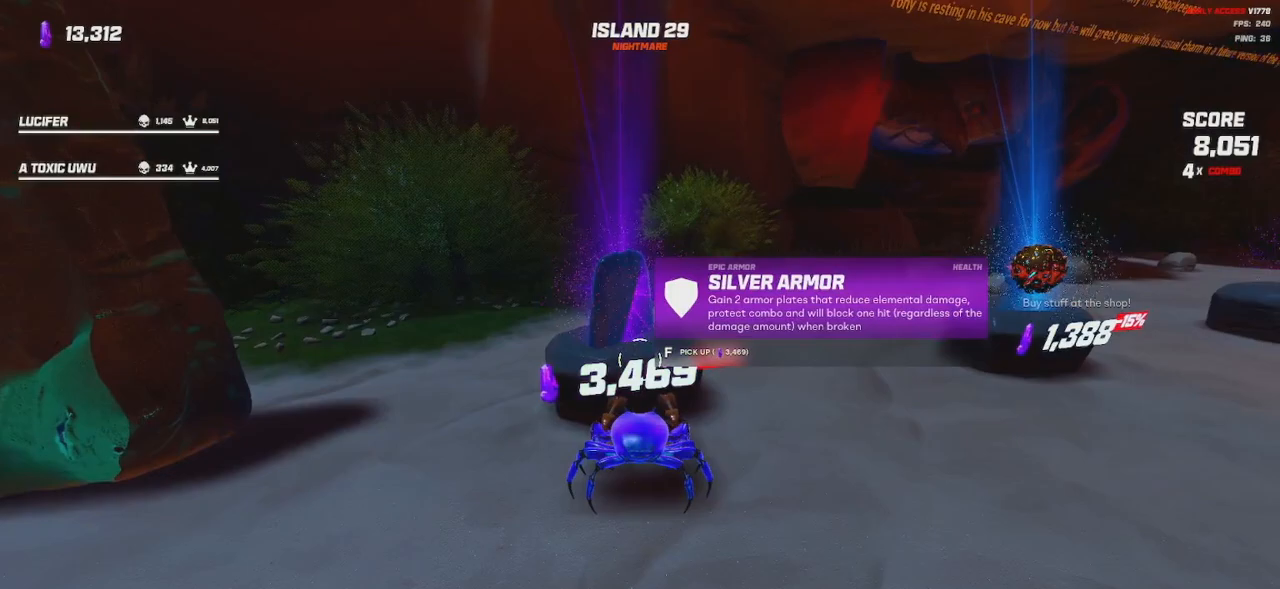
{"keys": [], "mouse": [], "events": []}
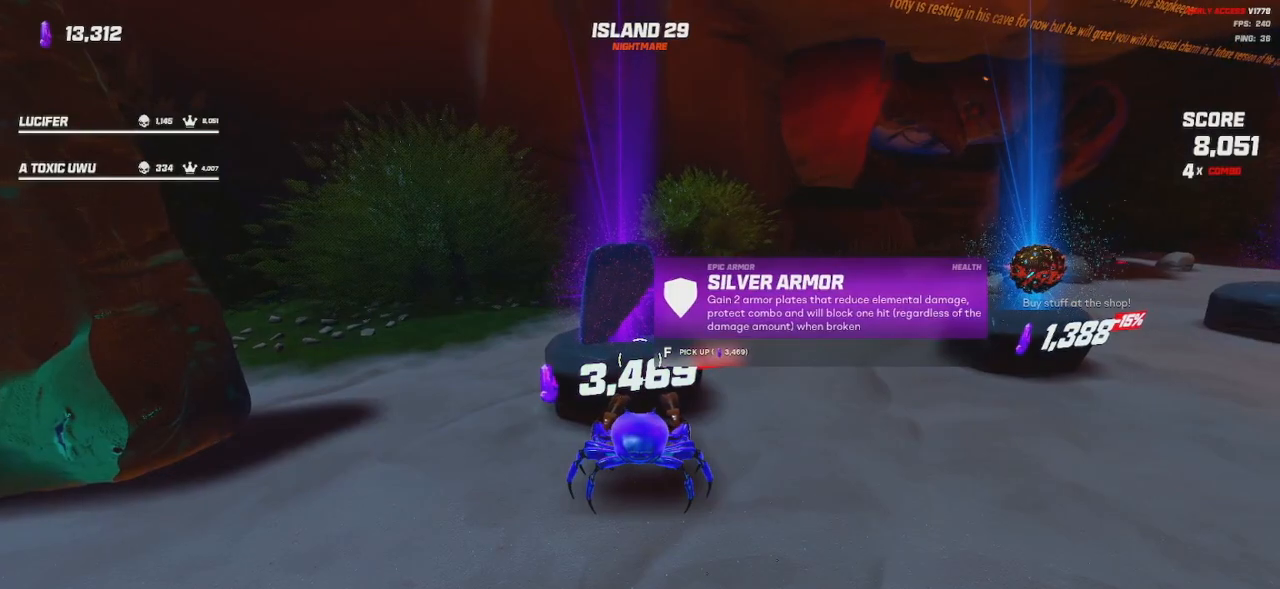
{"keys": ["d"], "mouse": [], "events": [[417, "d", "down"]]}
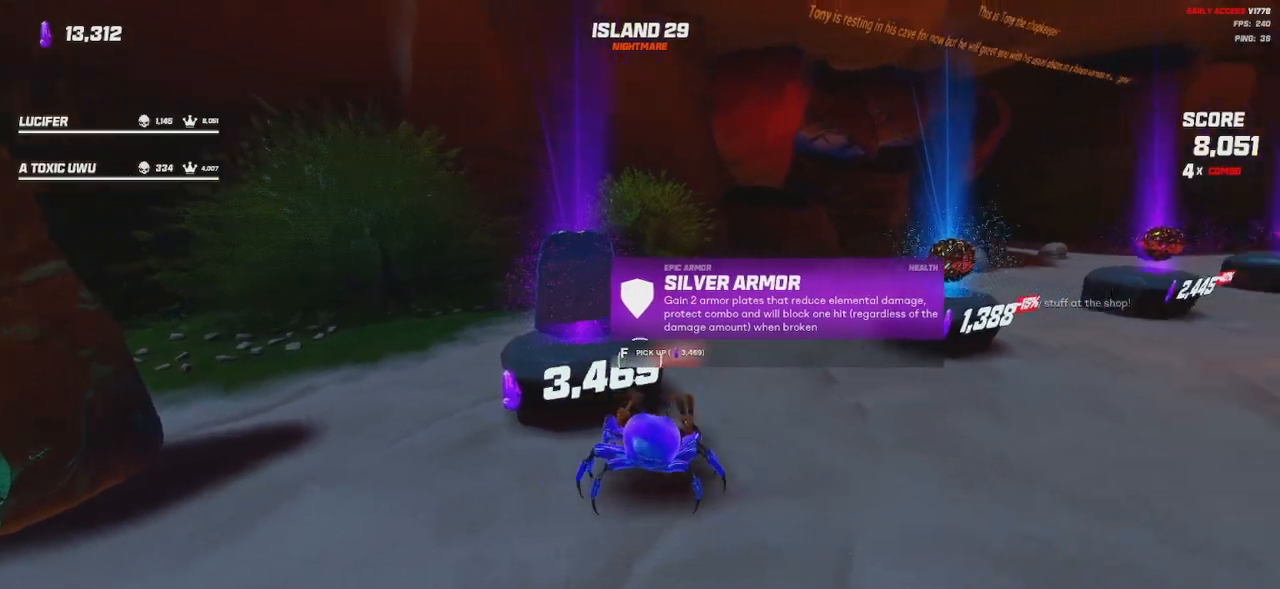
{"keys": [], "mouse": [], "events": [[167, "d", "up"]]}
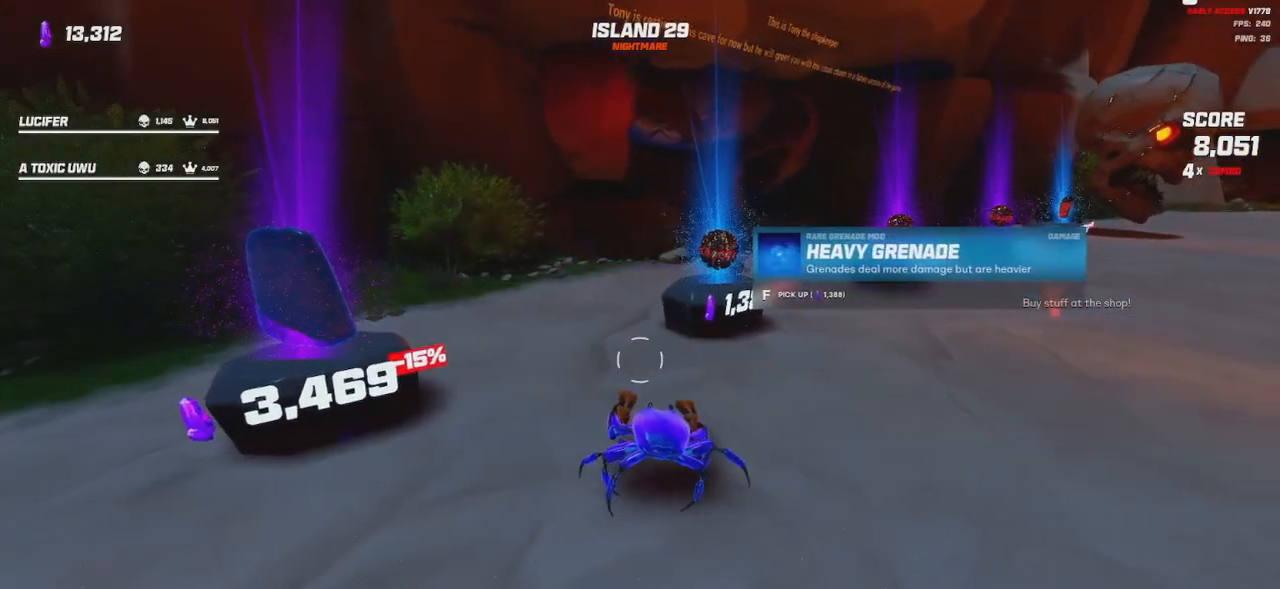
{"keys": [], "mouse": [], "events": []}